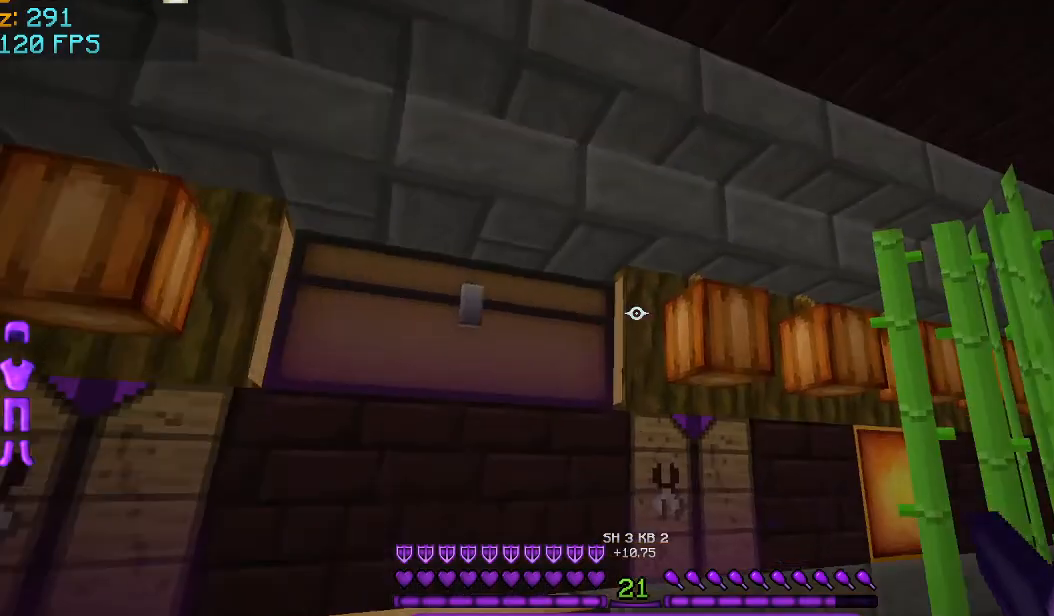
Gameplay with keyboard and mouse; each line is a JSON object with the keys and mouse buttons held at the frame after it. "events" lists presses ("down") and releases ("up") of "a", "d", "s", "space", "w", "mouse_left" and "mouse_right" between this image and that frame as [ms after this image, input, new state], when the widget could be followed in between. "mouse_left", "mouse_right" = the "left", "right" buttons of the "mouse" list. No other keys are recorded. Fast repeated clicks can show as one long hold. Mouse movement is not recorded.
{"keys": [], "mouse": [], "events": [[83, "mouse_right", "down"], [292, "mouse_right", "up"], [375, "mouse_right", "down"], [500, "mouse_right", "up"]]}
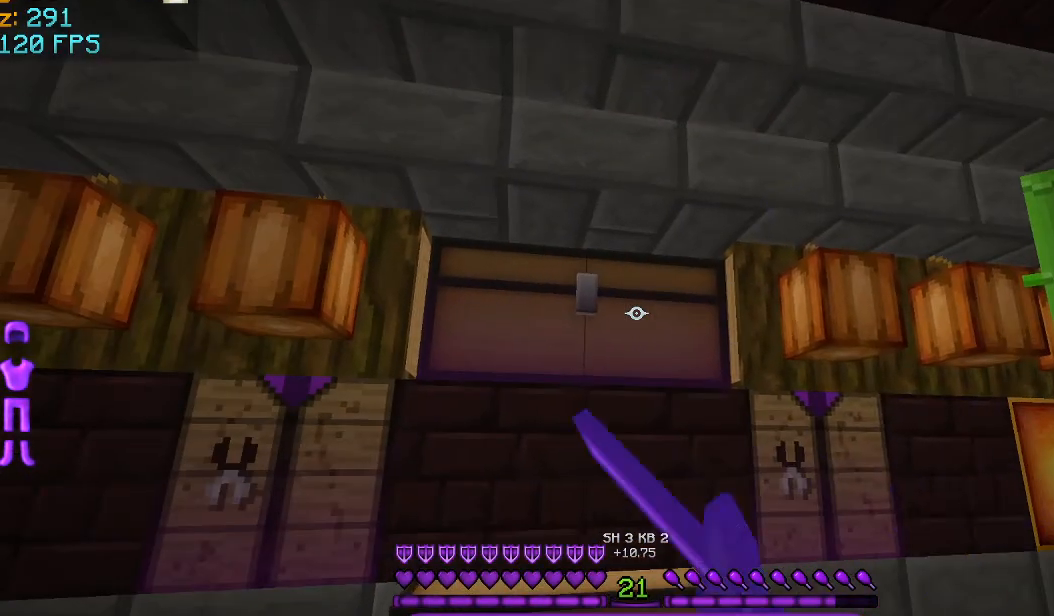
{"keys": [], "mouse": ["right"], "events": [[84, "mouse_right", "down"], [167, "mouse_right", "up"], [292, "mouse_right", "down"], [376, "mouse_right", "up"], [501, "mouse_right", "down"]]}
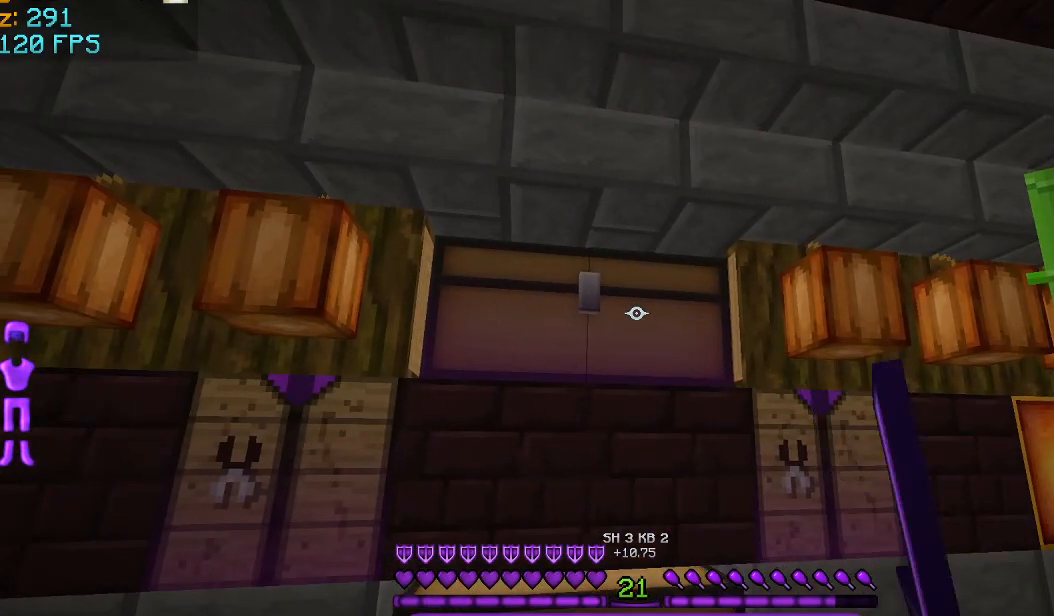
{"keys": [], "mouse": ["right"], "events": [[42, "mouse_left", "down"], [125, "mouse_left", "up"]]}
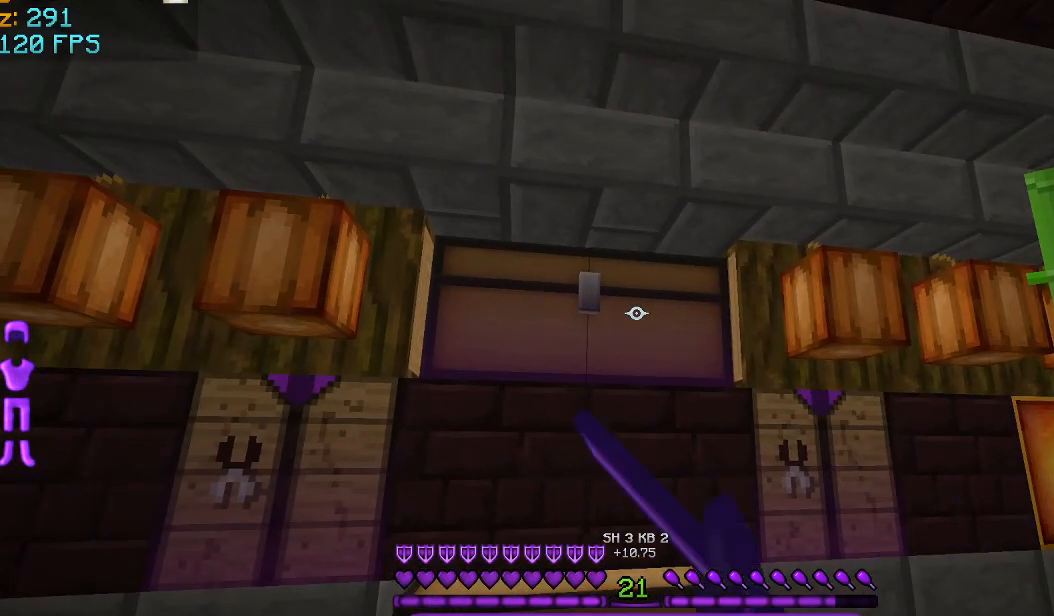
{"keys": [], "mouse": [], "events": [[84, "mouse_right", "up"]]}
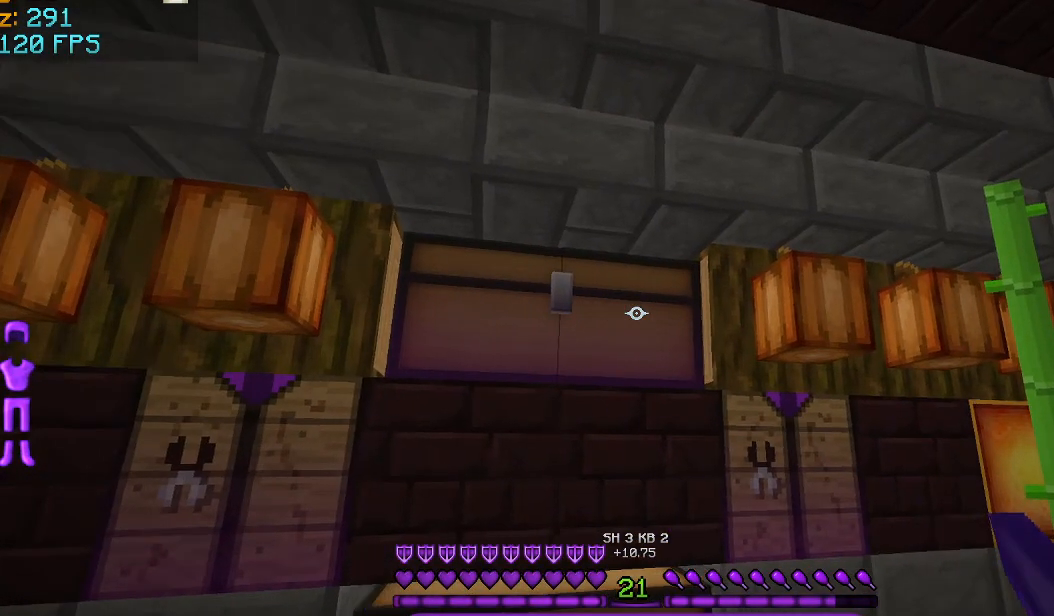
{"keys": [], "mouse": ["right"], "events": [[83, "mouse_right", "down"]]}
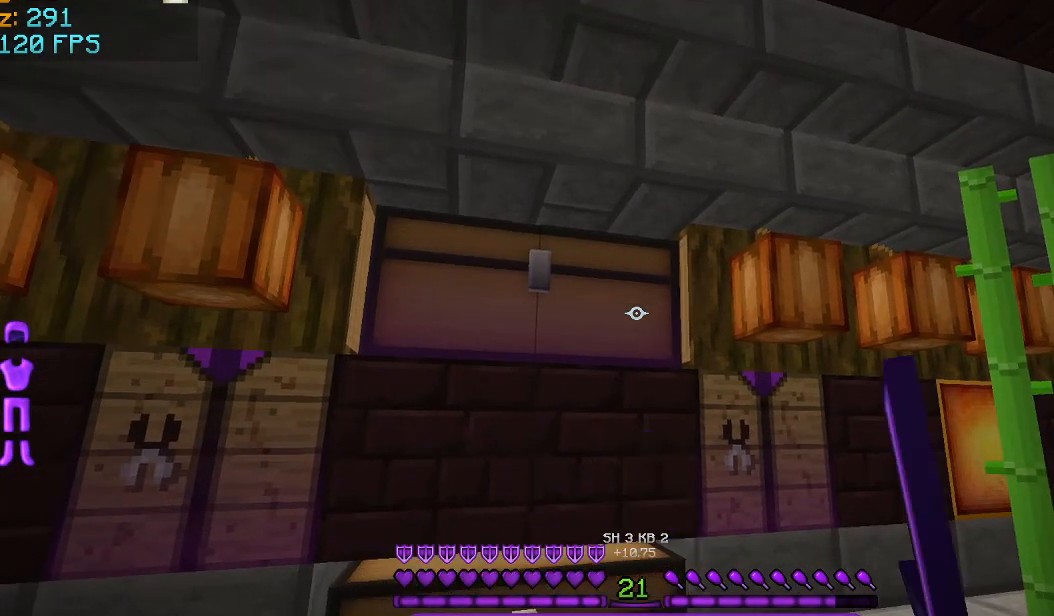
{"keys": [], "mouse": ["right"], "events": []}
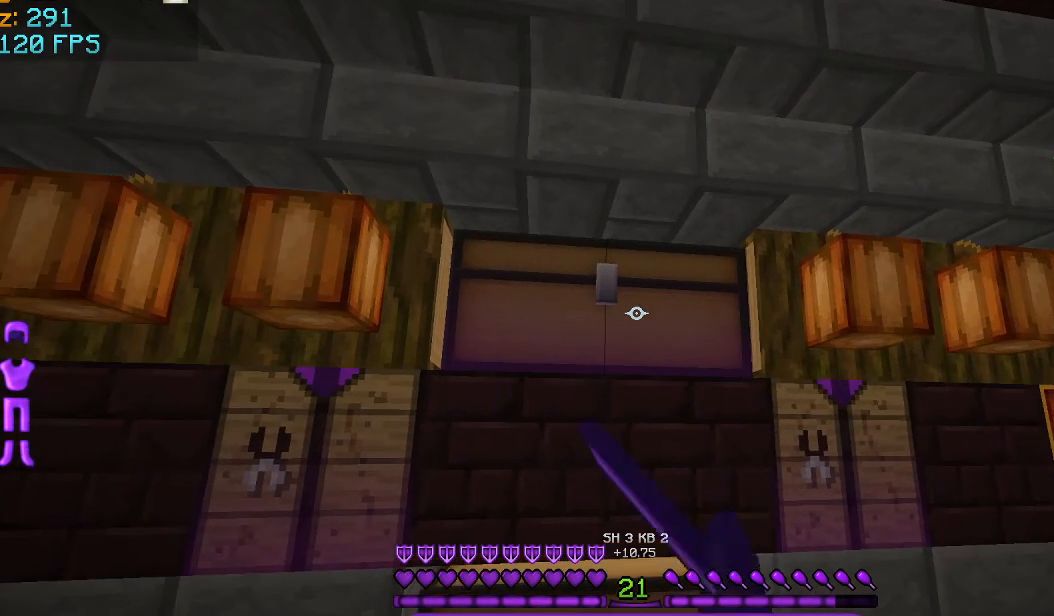
{"keys": [], "mouse": ["right"], "events": []}
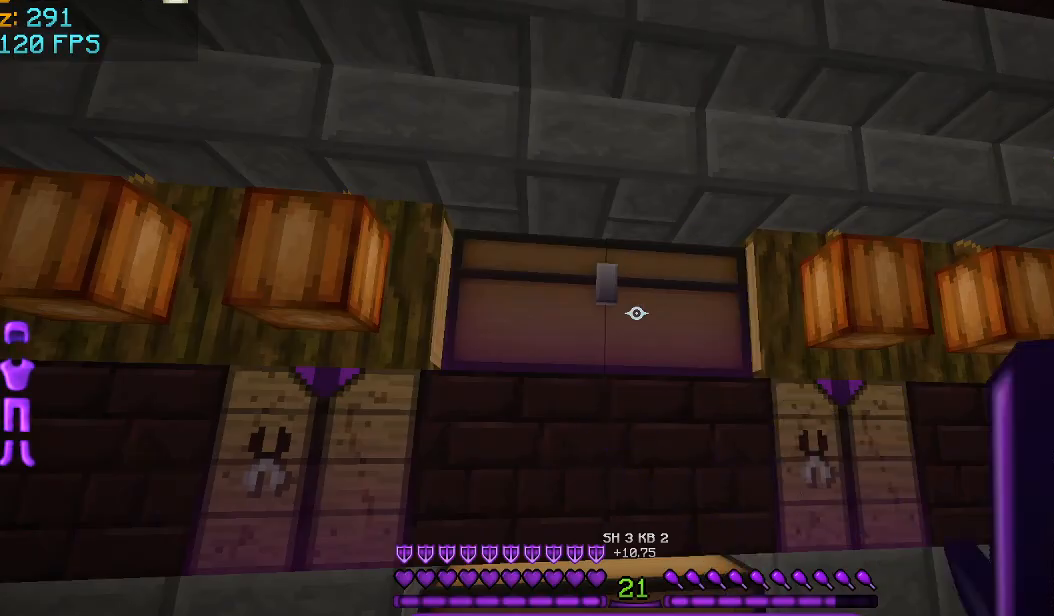
{"keys": ["w"], "mouse": [], "events": [[167, "mouse_right", "up"], [334, "w", "down"]]}
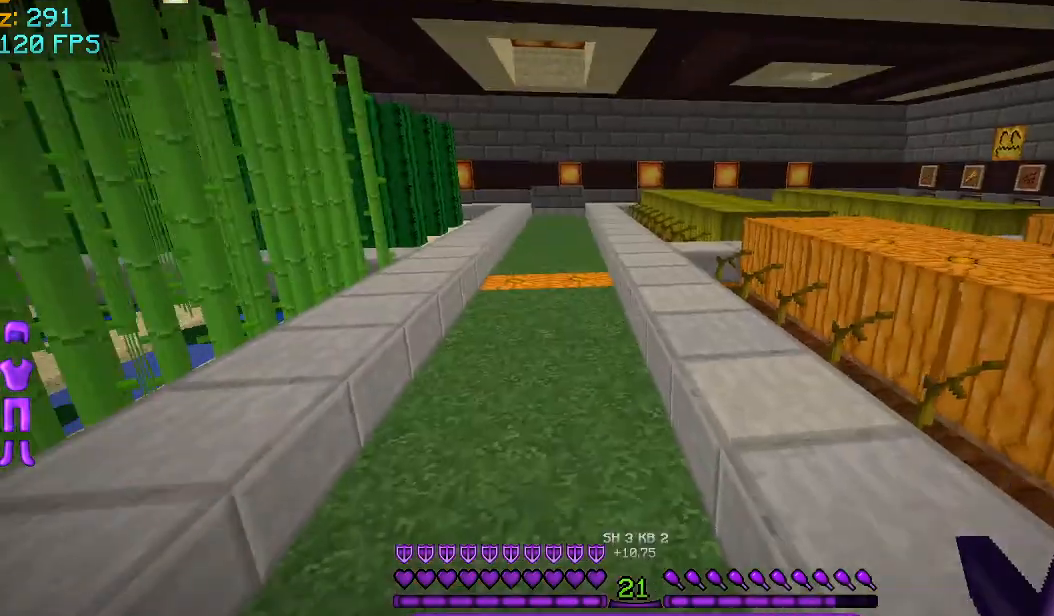
{"keys": ["w"], "mouse": ["right"], "events": [[417, "mouse_right", "down"]]}
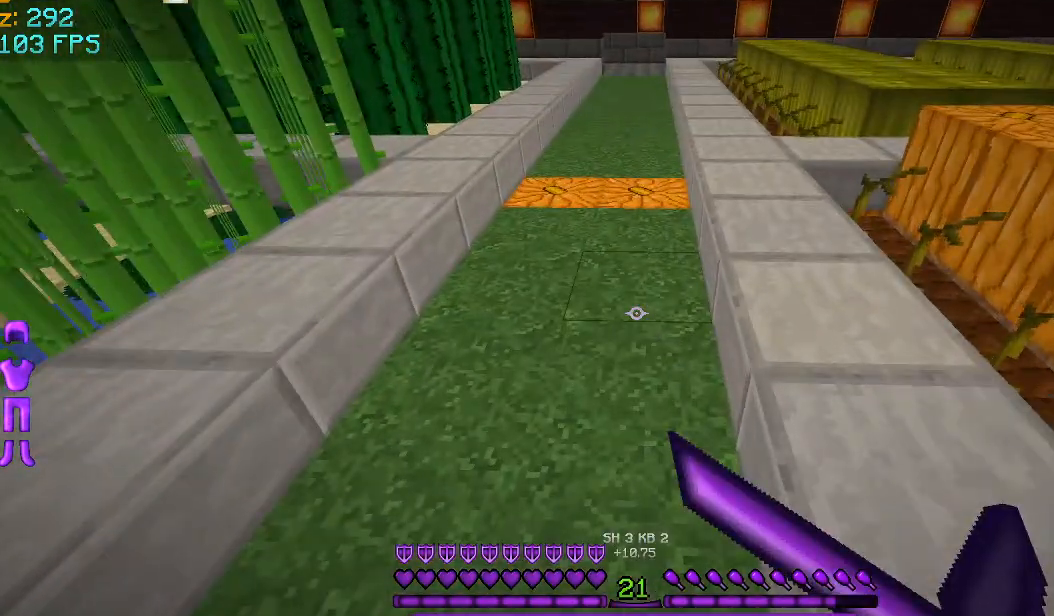
{"keys": ["w"], "mouse": ["left", "right"], "events": [[334, "mouse_left", "down"], [459, "mouse_left", "up"], [501, "mouse_left", "down"]]}
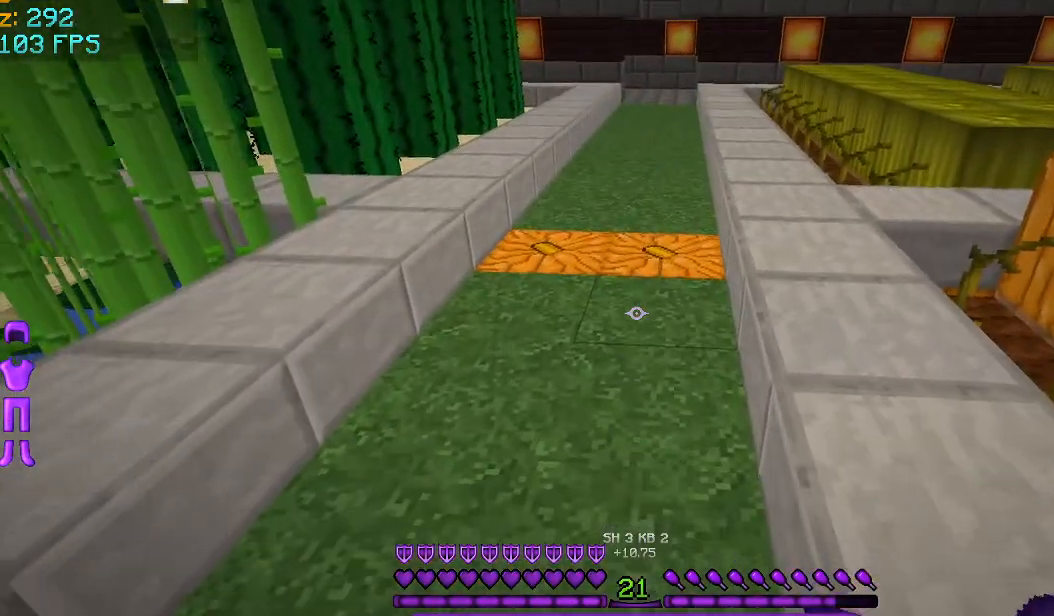
{"keys": ["w"], "mouse": ["right"], "events": [[125, "mouse_left", "up"], [208, "mouse_left", "down"], [292, "mouse_left", "up"], [334, "mouse_left", "down"], [417, "mouse_left", "up"]]}
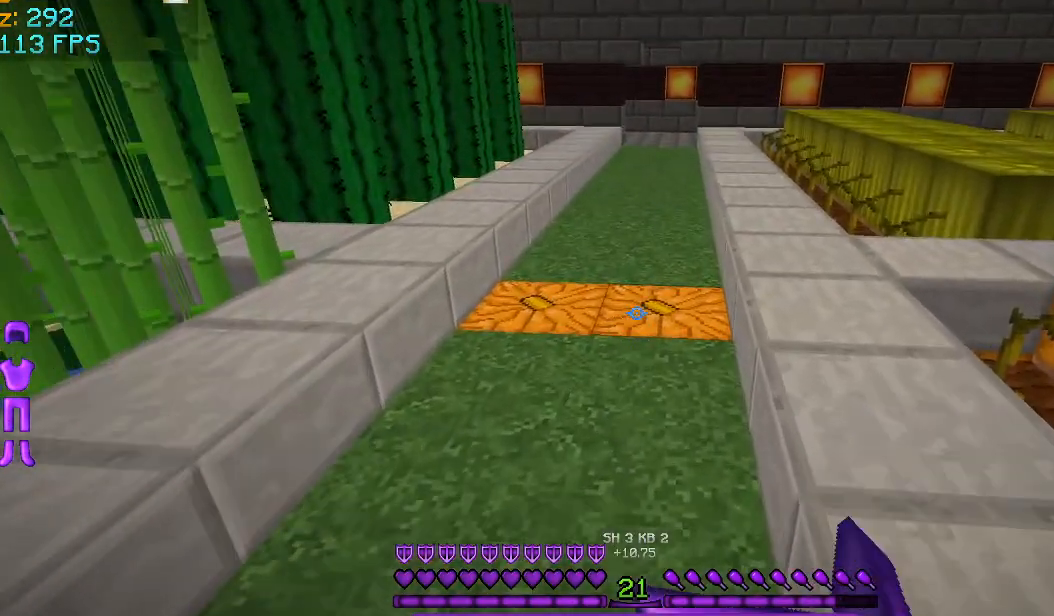
{"keys": ["w"], "mouse": ["right"], "events": [[42, "mouse_left", "down"], [84, "mouse_left", "up"], [167, "mouse_left", "down"], [292, "mouse_left", "up"], [376, "mouse_left", "down"], [459, "mouse_left", "up"]]}
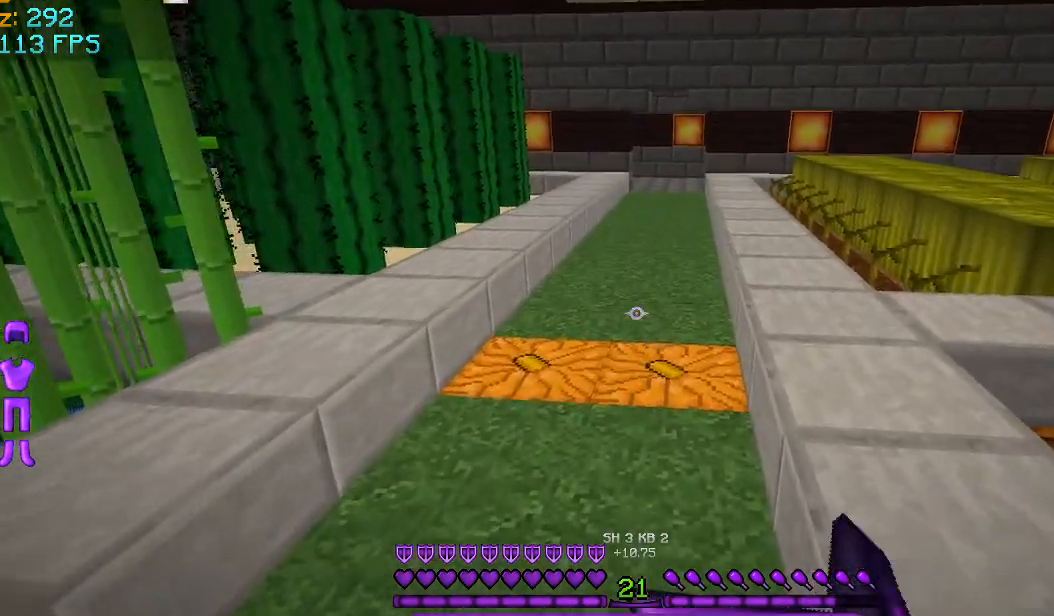
{"keys": ["w"], "mouse": ["right"], "events": [[42, "mouse_left", "down"], [125, "mouse_left", "up"], [250, "mouse_left", "down"], [500, "mouse_left", "up"]]}
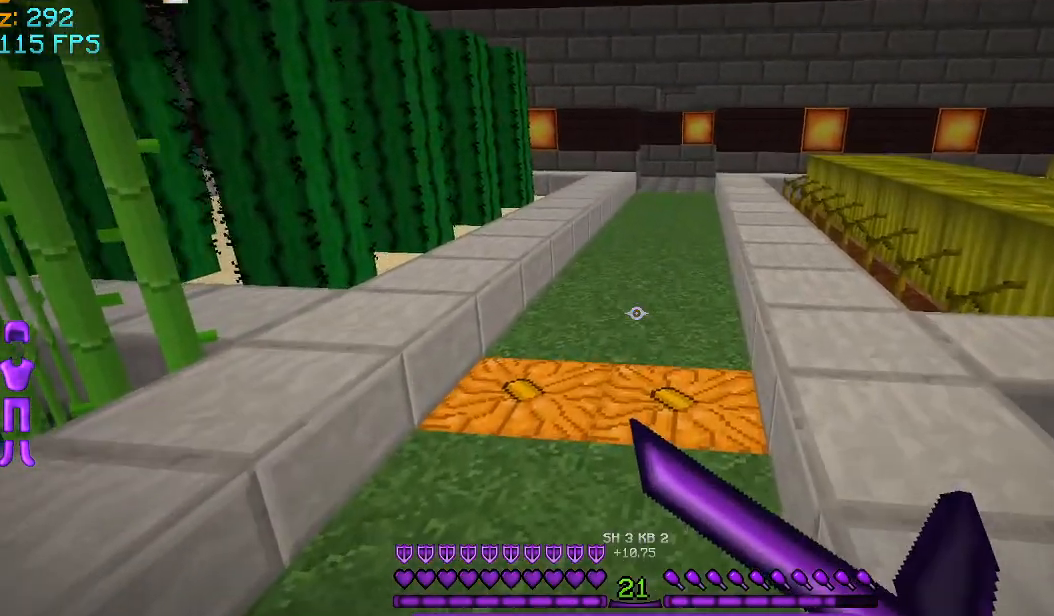
{"keys": ["w"], "mouse": ["left", "right"], "events": [[126, "mouse_left", "down"], [251, "mouse_left", "up"], [334, "mouse_left", "down"], [417, "mouse_left", "up"], [501, "mouse_left", "down"]]}
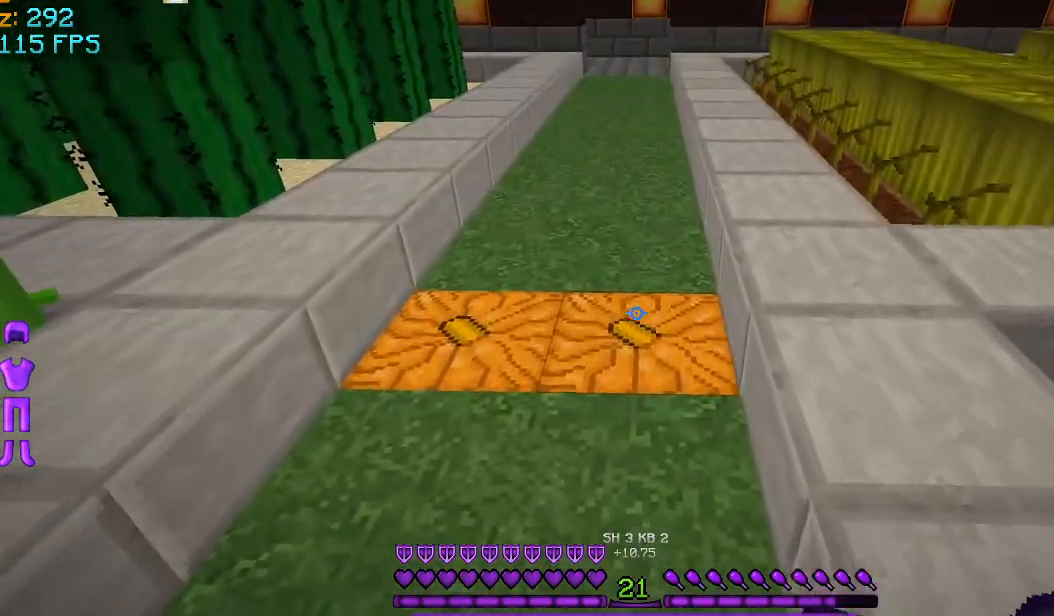
{"keys": ["w"], "mouse": ["left", "right"], "events": [[83, "mouse_left", "up"], [167, "mouse_left", "down"], [292, "mouse_left", "up"], [334, "mouse_left", "down"], [417, "mouse_left", "up"], [500, "mouse_left", "down"]]}
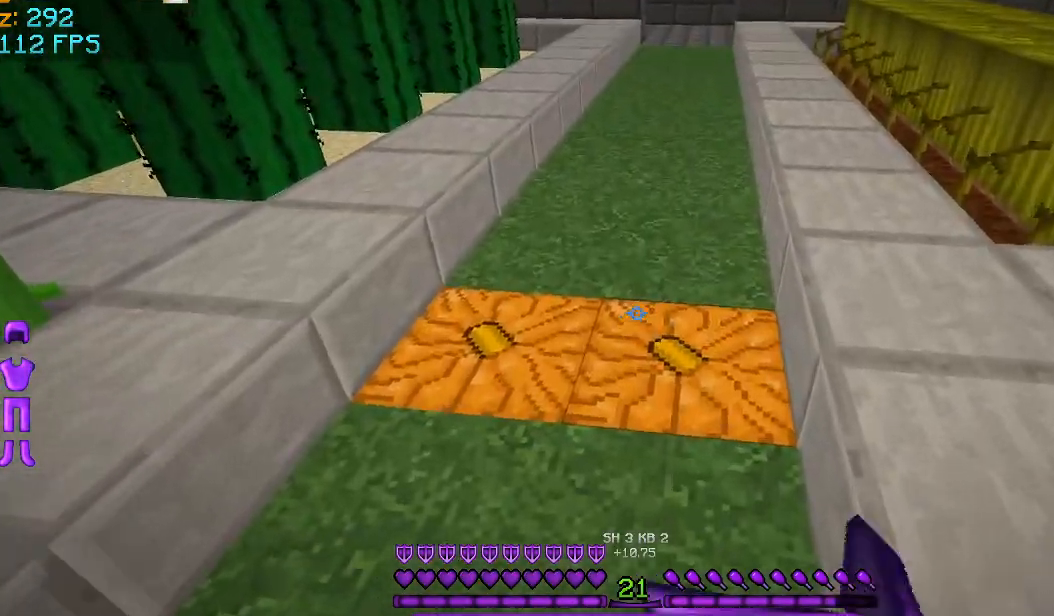
{"keys": ["w"], "mouse": ["right"], "events": [[125, "mouse_right", "up"], [167, "mouse_right", "down"], [334, "mouse_left", "up"]]}
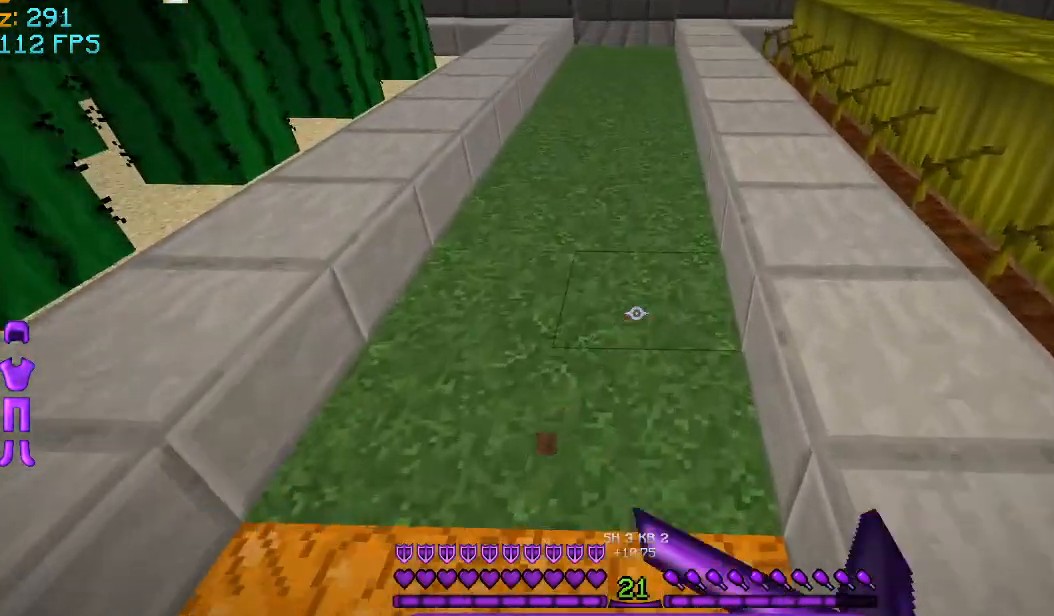
{"keys": ["w"], "mouse": ["left", "right"], "events": [[83, "mouse_left", "down"], [167, "mouse_left", "up"], [292, "mouse_left", "down"], [375, "mouse_left", "up"], [500, "mouse_left", "down"]]}
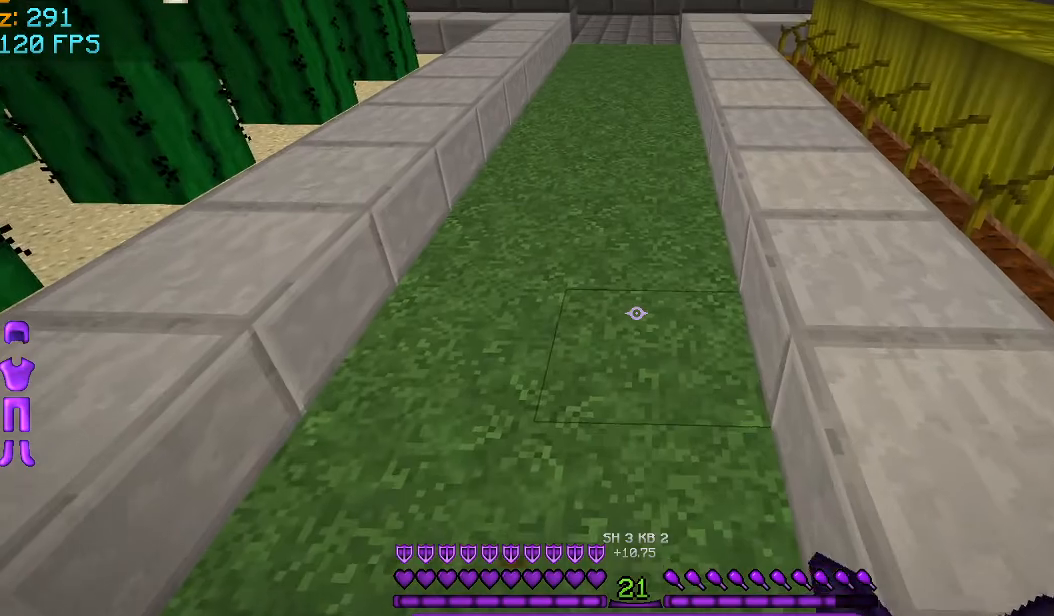
{"keys": ["w"], "mouse": ["right"], "events": [[84, "mouse_left", "up"], [126, "mouse_left", "down"], [251, "mouse_left", "up"], [334, "mouse_left", "down"], [417, "mouse_left", "up"]]}
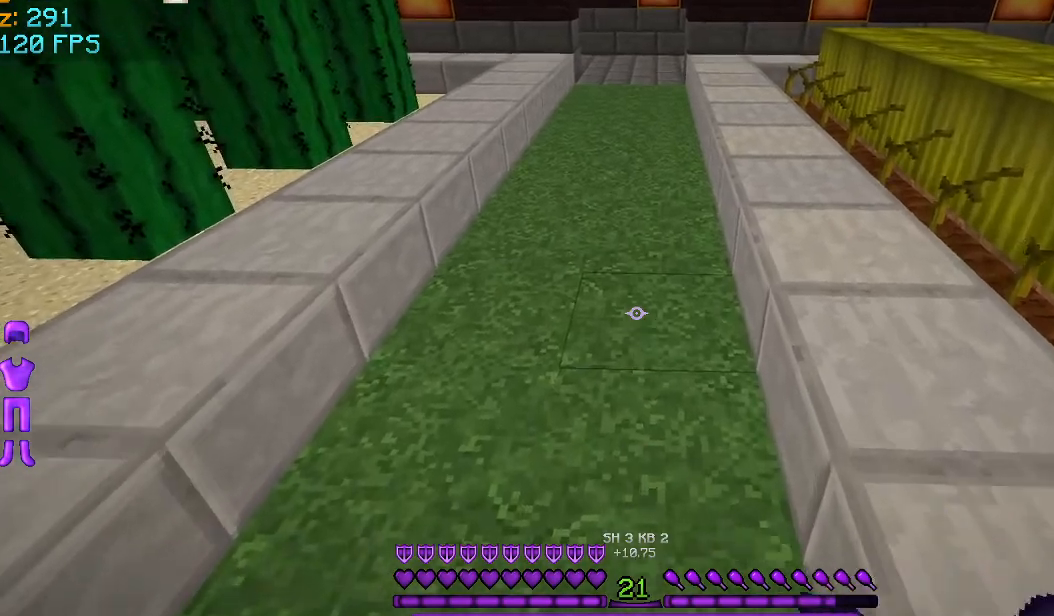
{"keys": ["w"], "mouse": ["right"], "events": [[42, "mouse_left", "down"], [83, "mouse_left", "up"], [167, "mouse_left", "down"], [292, "mouse_left", "up"], [375, "mouse_left", "down"], [500, "mouse_left", "up"]]}
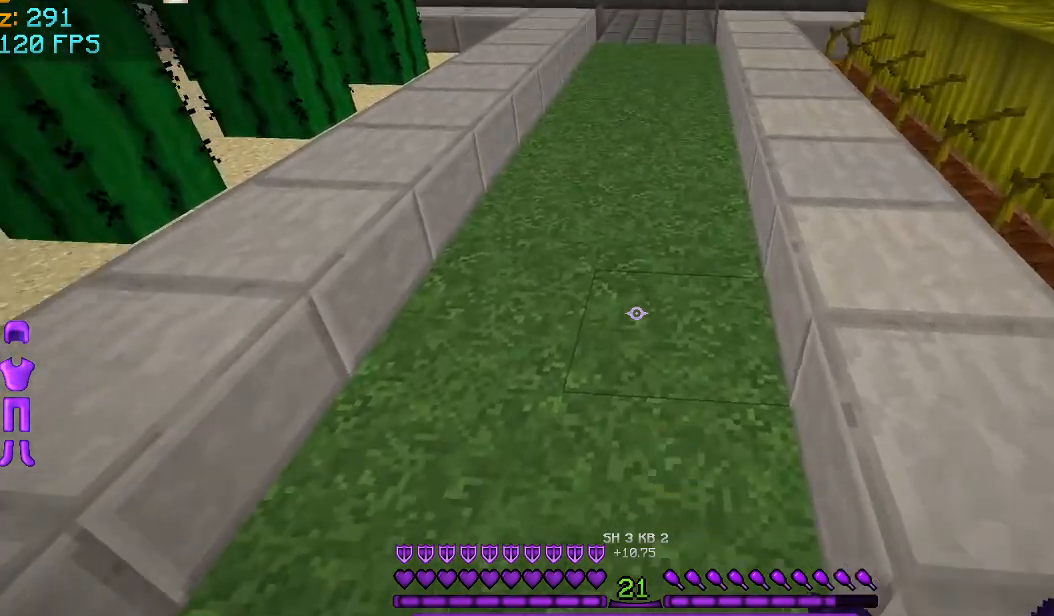
{"keys": ["w"], "mouse": ["left", "right"], "events": [[84, "mouse_left", "down"], [167, "mouse_left", "up"], [251, "mouse_left", "down"], [334, "mouse_left", "up"], [417, "mouse_left", "down"]]}
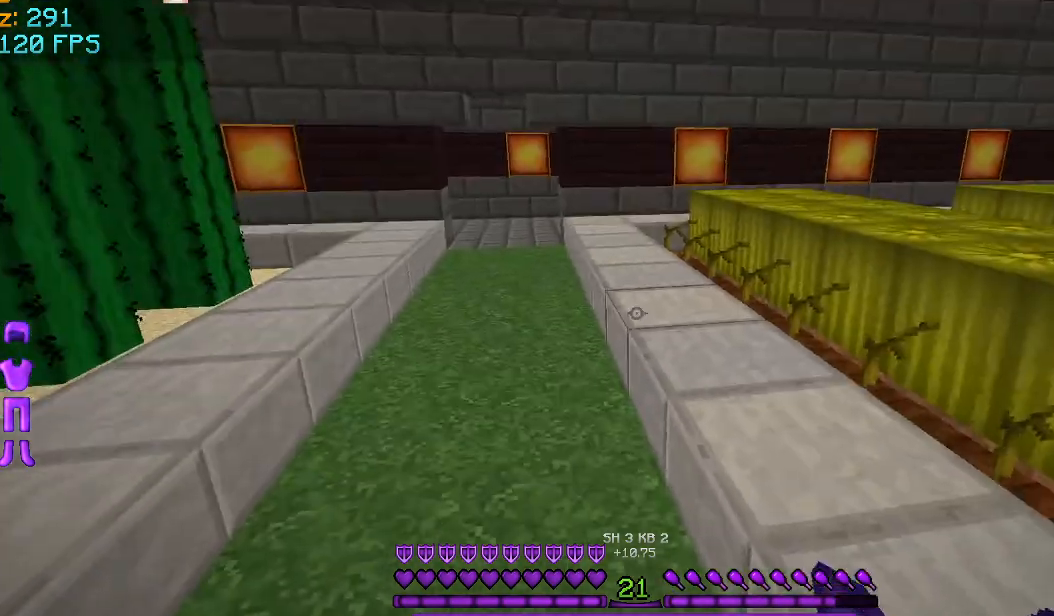
{"keys": ["w"], "mouse": ["left", "right"], "events": [[42, "mouse_left", "up"], [250, "mouse_left", "down"], [334, "mouse_left", "up"], [417, "mouse_left", "down"]]}
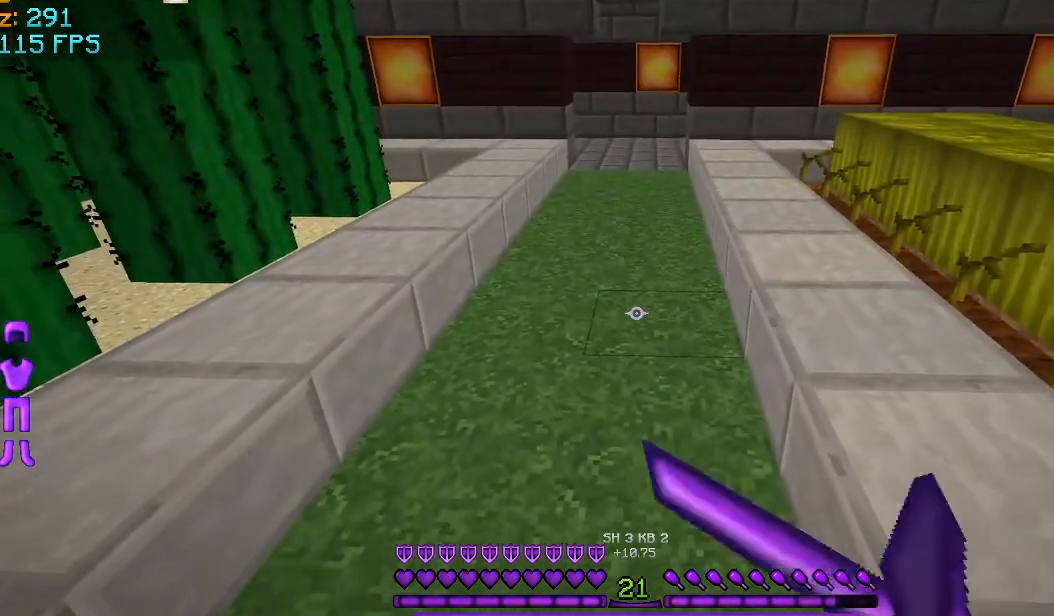
{"keys": ["w"], "mouse": ["right"], "events": [[42, "mouse_left", "up"], [126, "mouse_left", "down"], [167, "mouse_left", "up"], [292, "mouse_left", "down"], [376, "mouse_left", "up"]]}